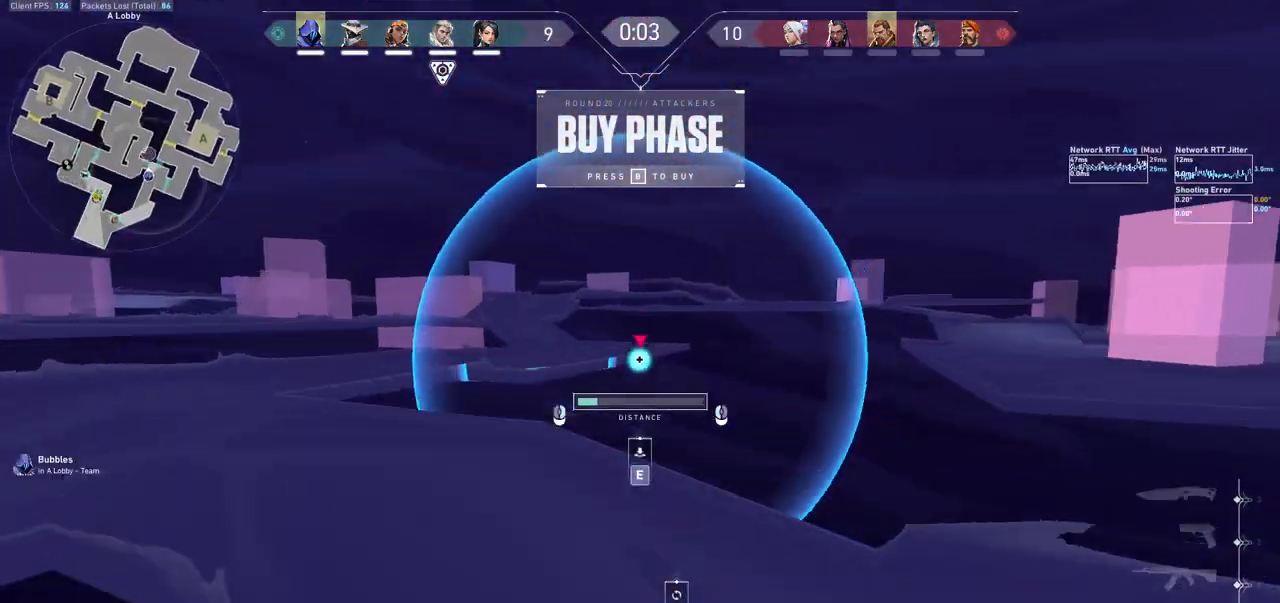
Gameplay with keyboard and mouse; each line is a JSON object with the keys and mouse buttons held at the frame after it. "events" lists presses ("down") and releases ("up") of "a", "ctrl", "d", "e", "f", "q", "r", "s", "shift", "space", "tab", "w", "mouse_left", "mouse_wheel", "mouse_right", "mouse_mb4" and "mouse_mb5" between this image and that frame as [ms after this image, input, new state], when the widget could be followed in between. "mouse_left", "mouse_wheel", "mouse_right", "mouse_mb4", "mouse_mb5" = the "left", "wheel", "right", "mb4", "mb5" buttons of the "mouse" list. No other keys are recorded. "wheel" means that the mouse wheel is clicked or scrolled. Not read: mouse_move.
{"keys": [], "mouse": ["left", "mb5"], "events": [[167, "w", "up"]]}
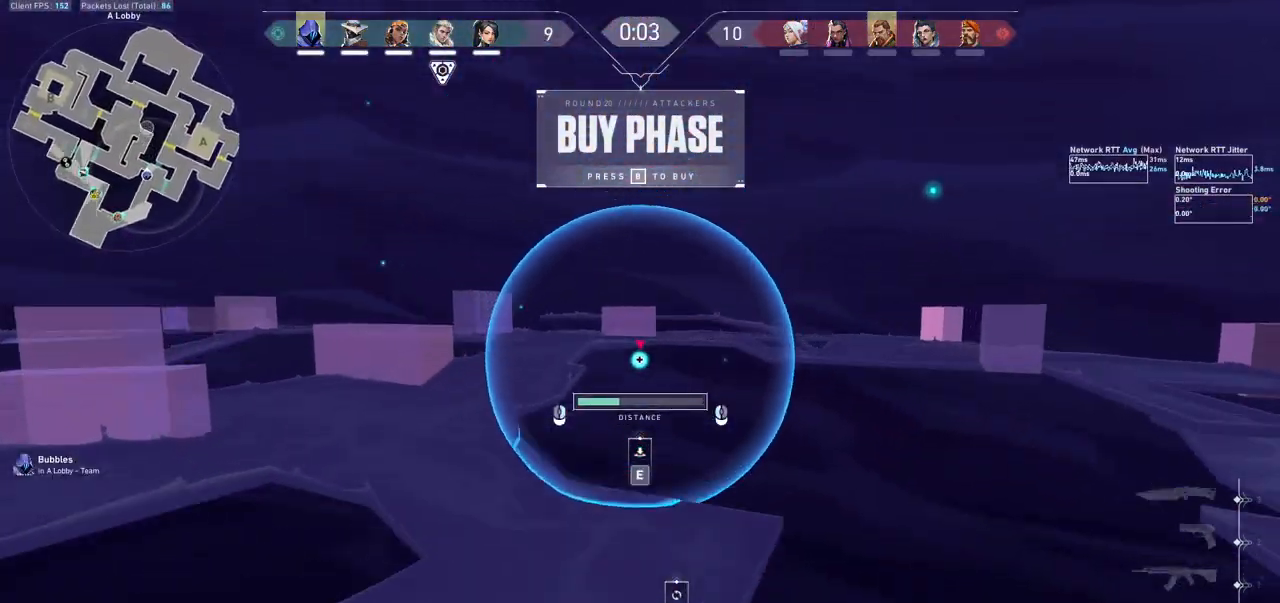
{"keys": [], "mouse": ["left"], "events": [[67, "mouse_mb5", "up"]]}
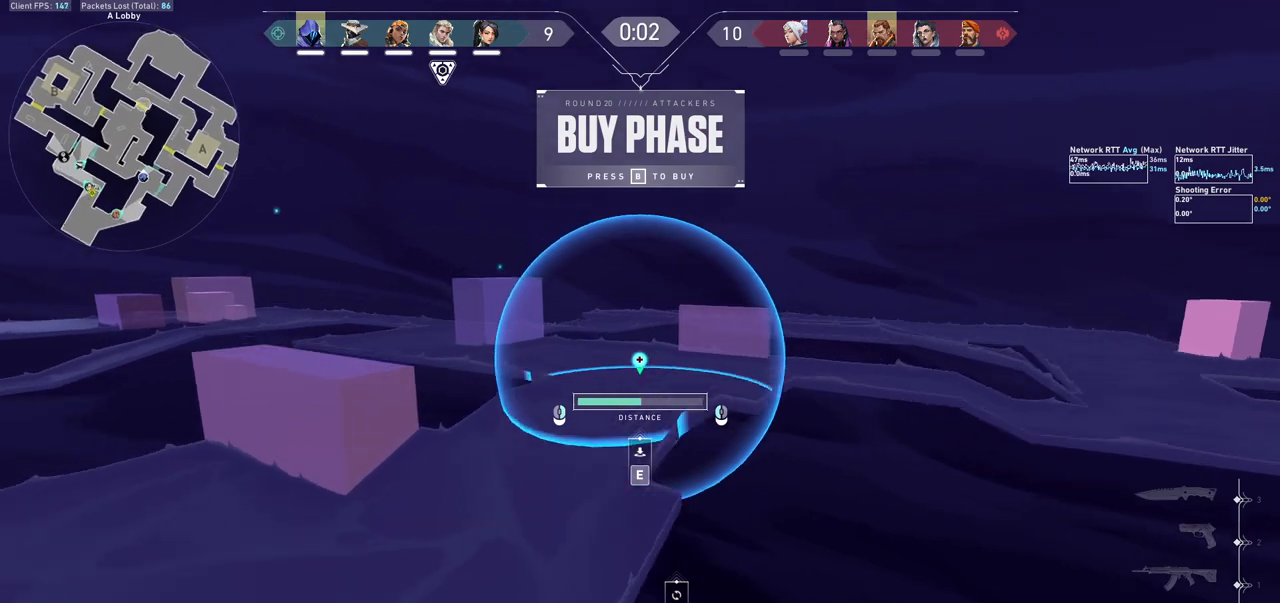
{"keys": [], "mouse": [], "events": [[100, "mouse_left", "up"], [267, "mouse_right", "down"], [400, "mouse_right", "up"]]}
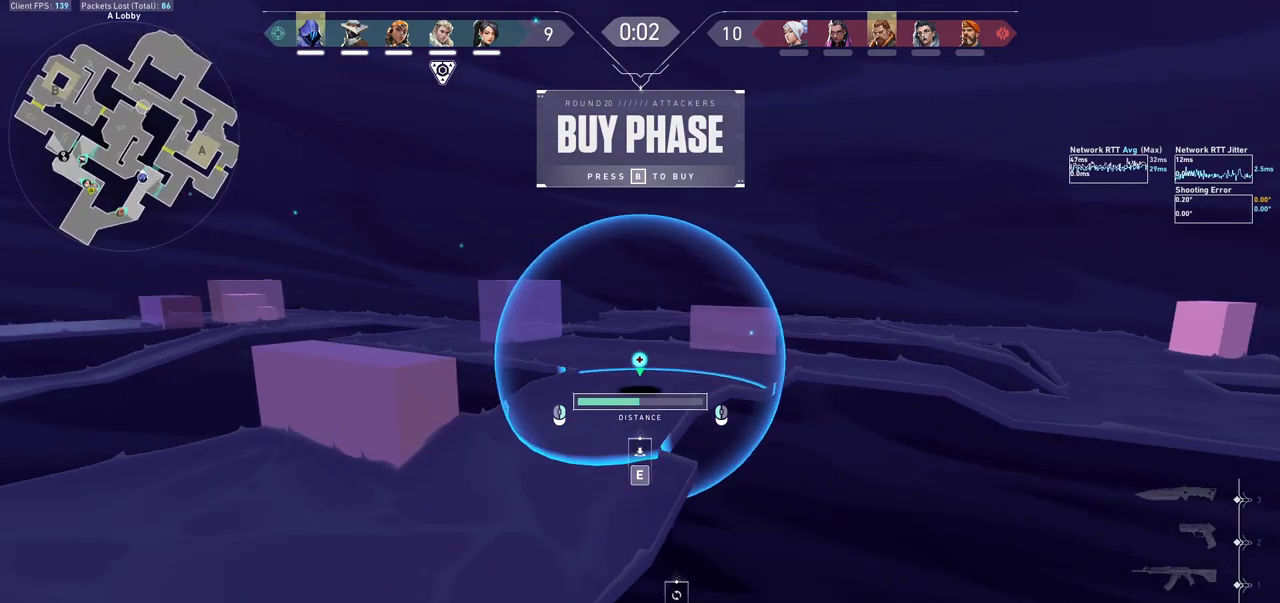
{"keys": [], "mouse": [], "events": []}
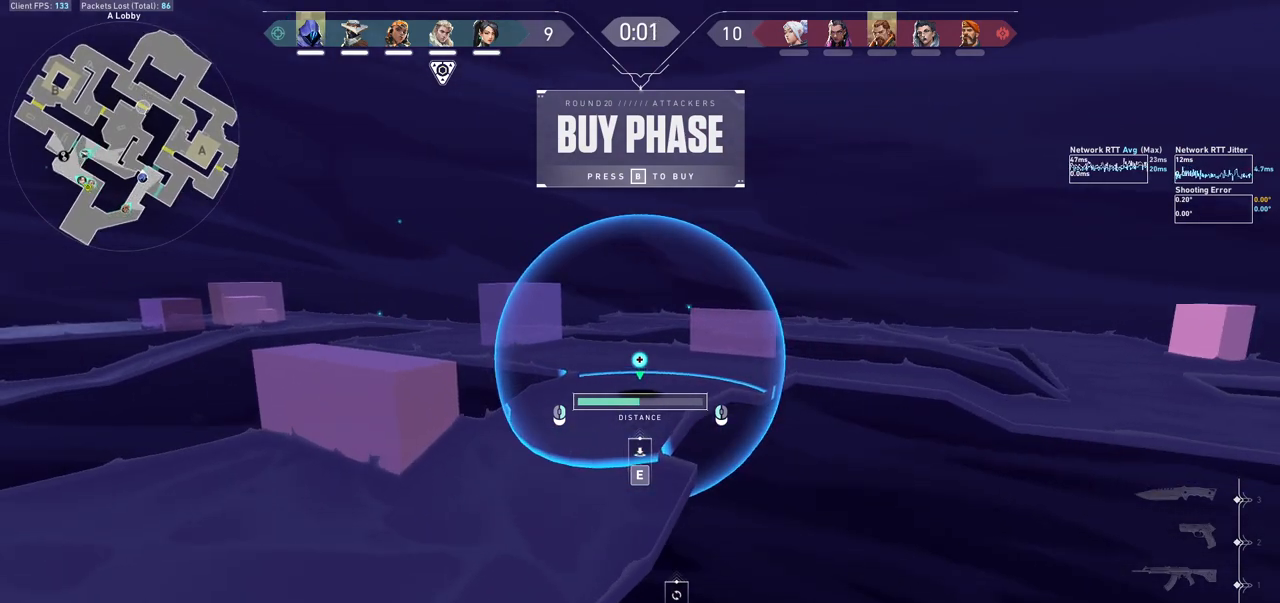
{"keys": ["d"], "mouse": [], "events": [[167, "a", "down"], [267, "a", "up"], [267, "d", "down"], [367, "d", "up"], [400, "a", "down"], [467, "a", "up"], [500, "d", "down"]]}
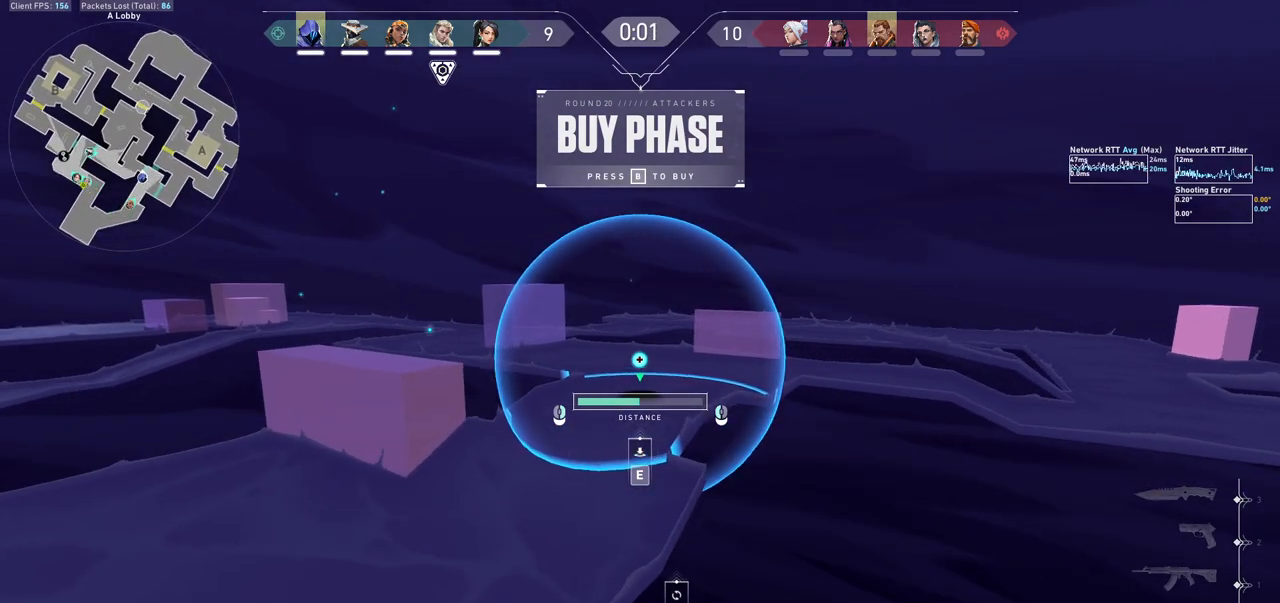
{"keys": [], "mouse": [], "events": [[100, "d", "up"], [167, "w", "down"], [333, "w", "up"]]}
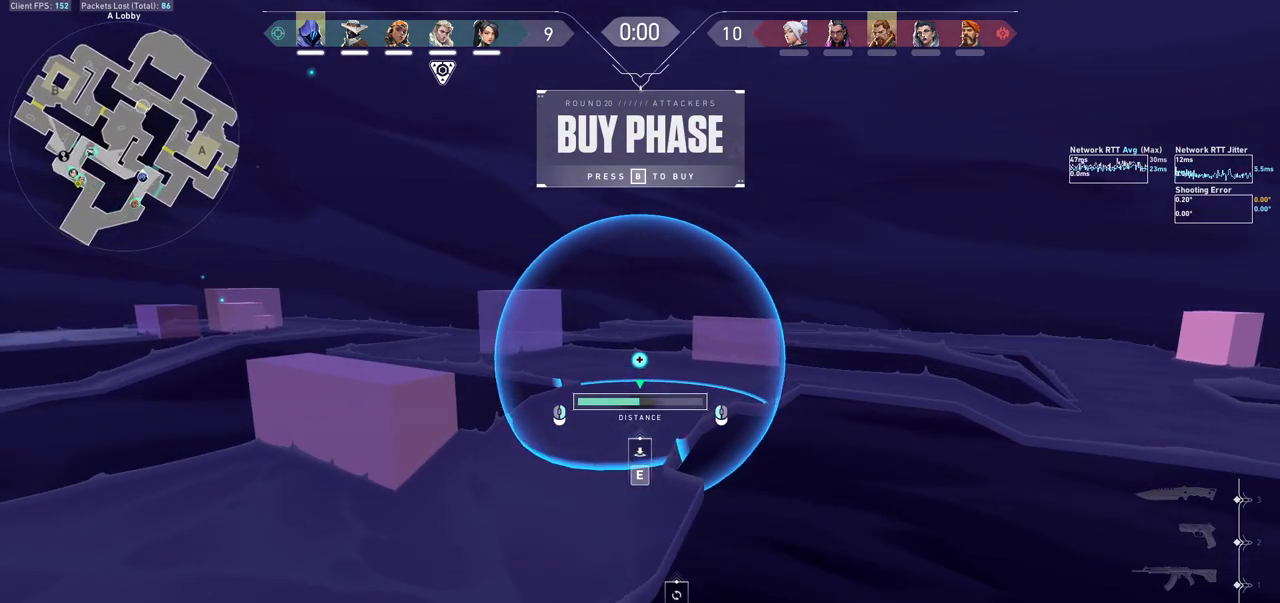
{"keys": [], "mouse": [], "events": []}
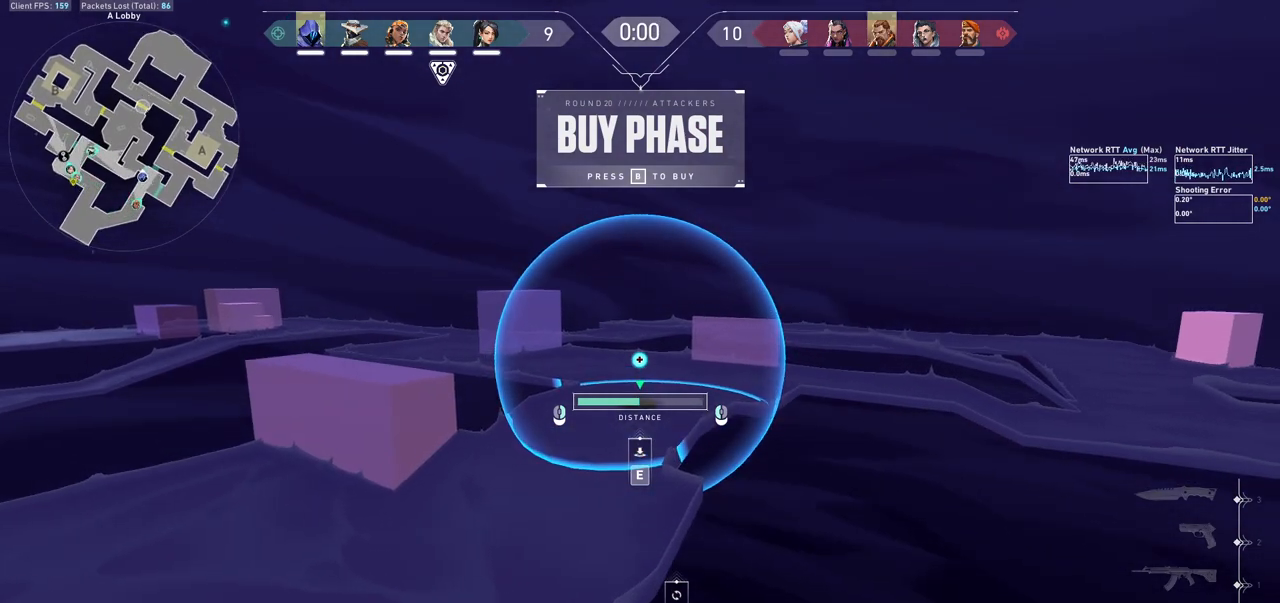
{"keys": [], "mouse": [], "events": []}
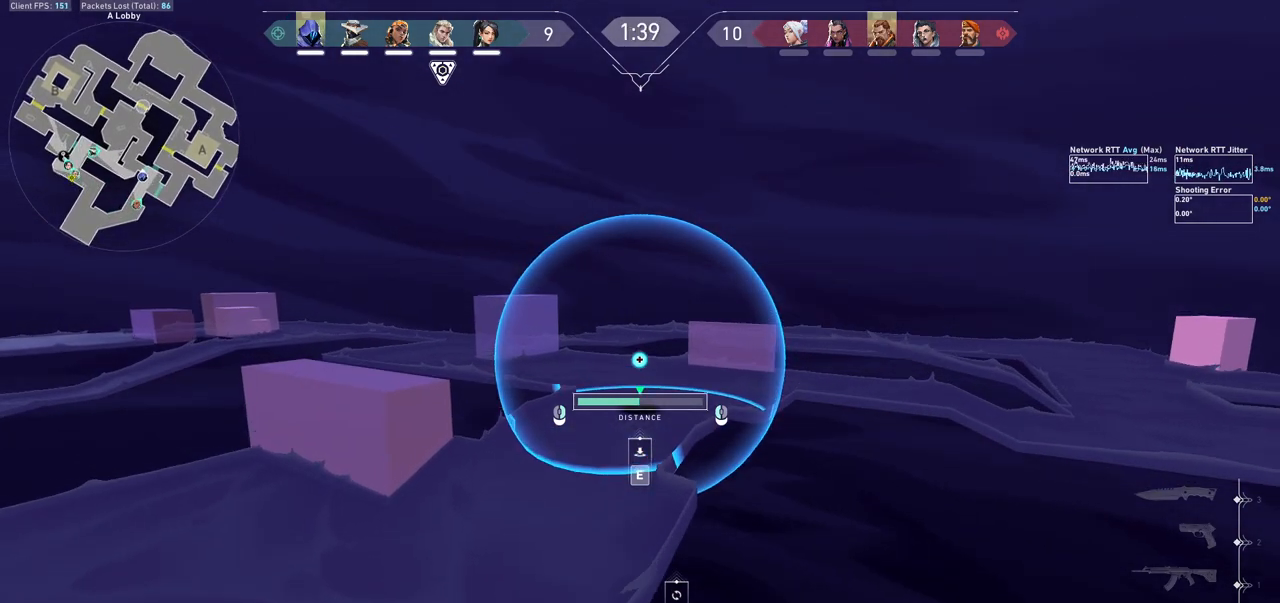
{"keys": [], "mouse": ["right"], "events": [[100, "mouse_left", "down"], [167, "w", "down"], [200, "mouse_left", "up"], [267, "w", "up"], [500, "mouse_right", "down"]]}
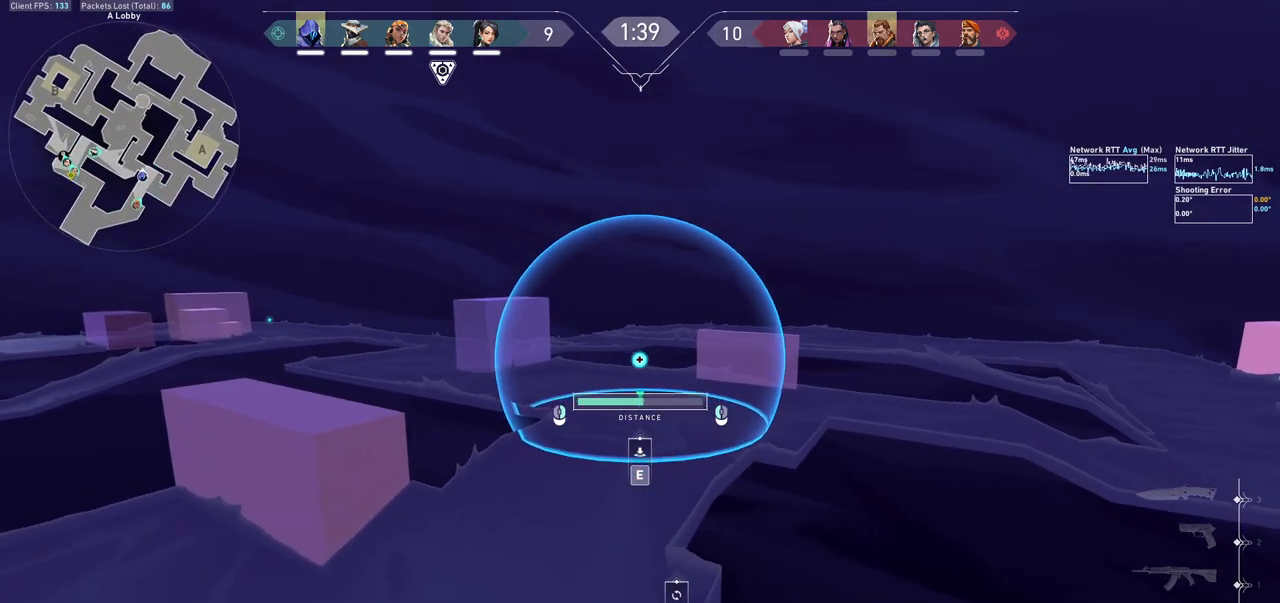
{"keys": ["a", "shift"], "mouse": [], "events": [[100, "mouse_right", "up"], [167, "e", "down"], [233, "e", "up"], [333, "w", "down"], [367, "a", "down"], [433, "w", "up"], [467, "shift", "down"]]}
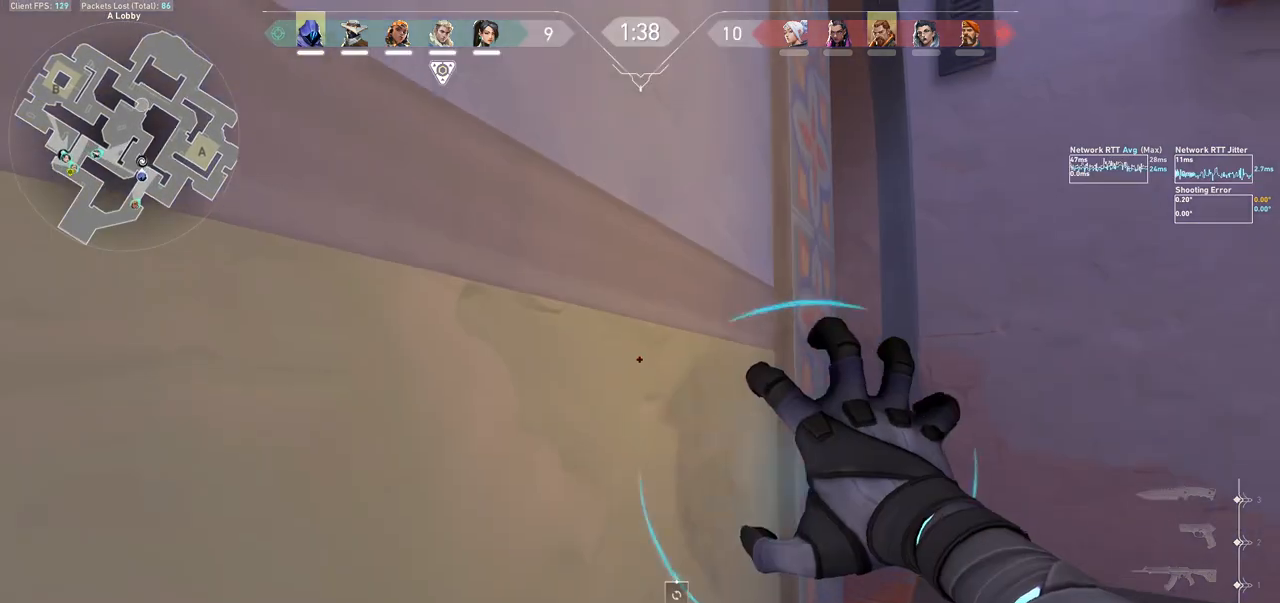
{"keys": ["w"], "mouse": [], "events": [[33, "shift", "up"], [67, "a", "up"], [333, "w", "down"]]}
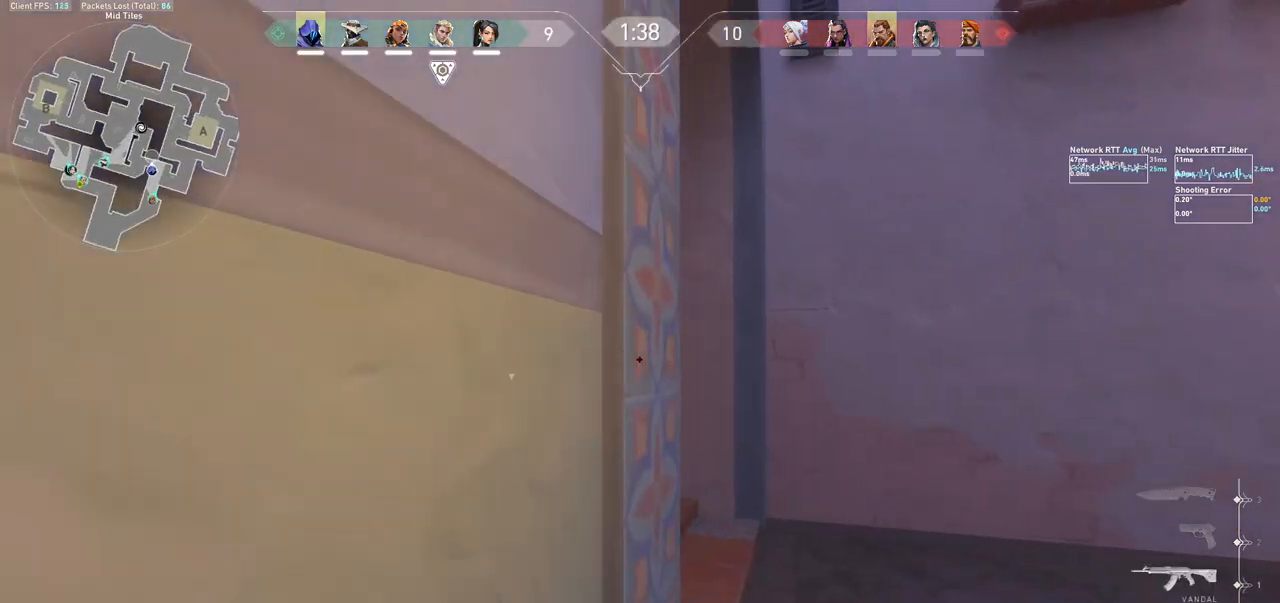
{"keys": ["w"], "mouse": [], "events": [[67, "d", "down"], [167, "a", "down"], [200, "shift", "down"], [233, "d", "up"], [400, "shift", "up"], [433, "a", "up"]]}
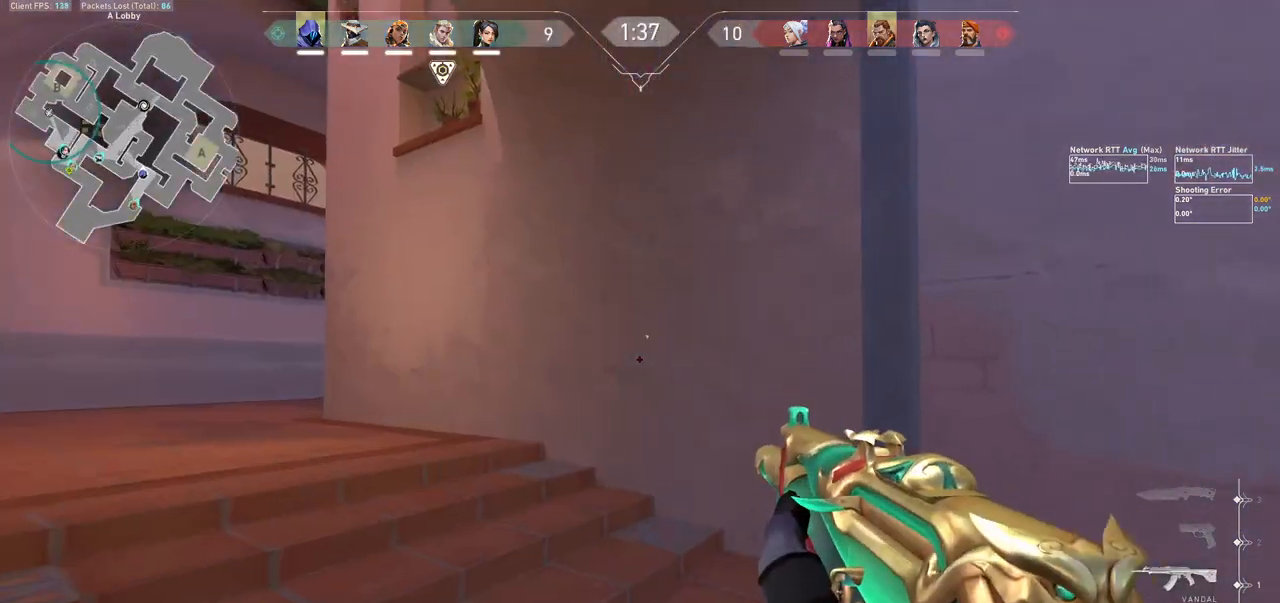
{"keys": ["a", "w"], "mouse": [], "events": [[100, "a", "down"], [133, "w", "up"], [367, "w", "down"]]}
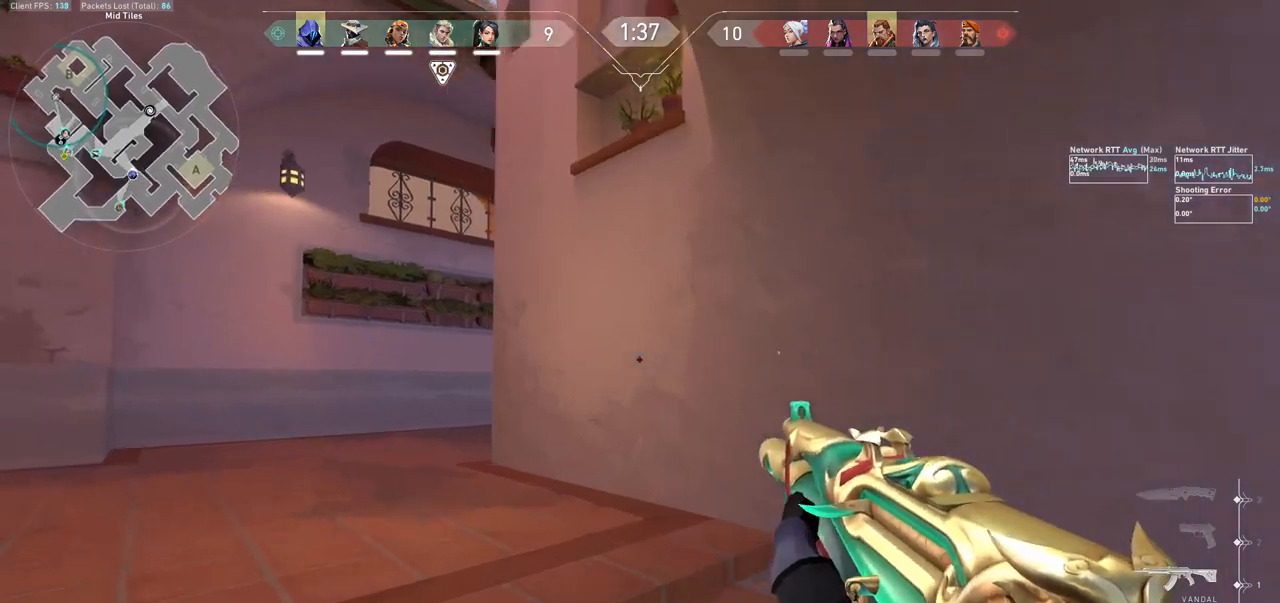
{"keys": ["a"], "mouse": [], "events": [[267, "w", "up"]]}
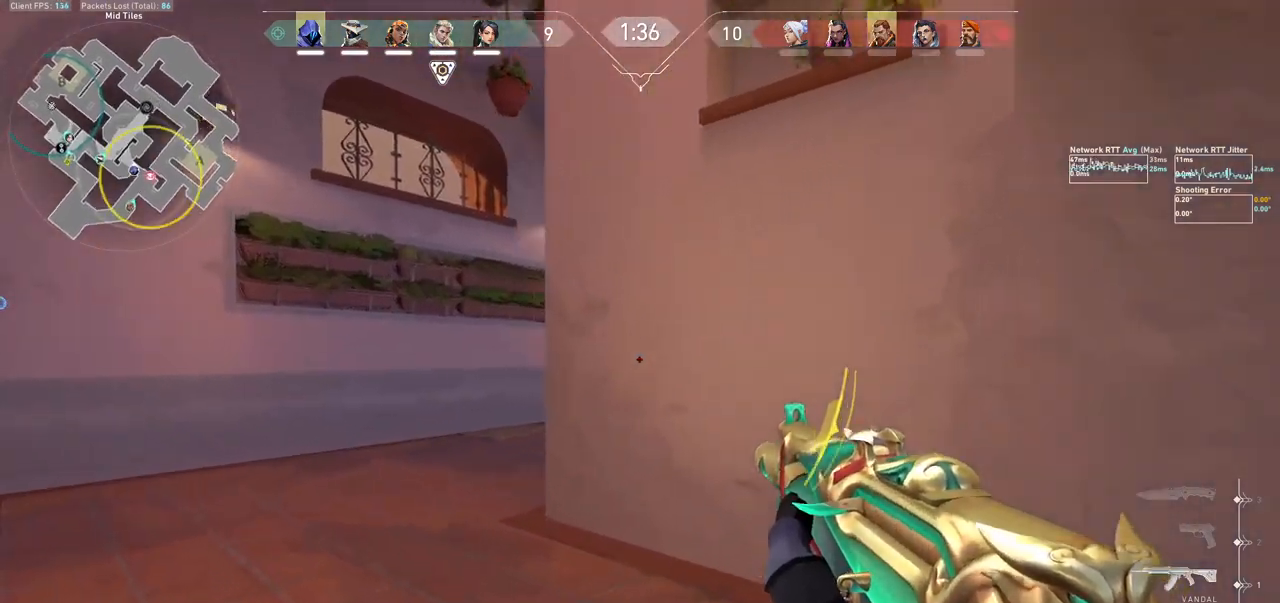
{"keys": ["a", "s"], "mouse": [], "events": [[400, "s", "down"]]}
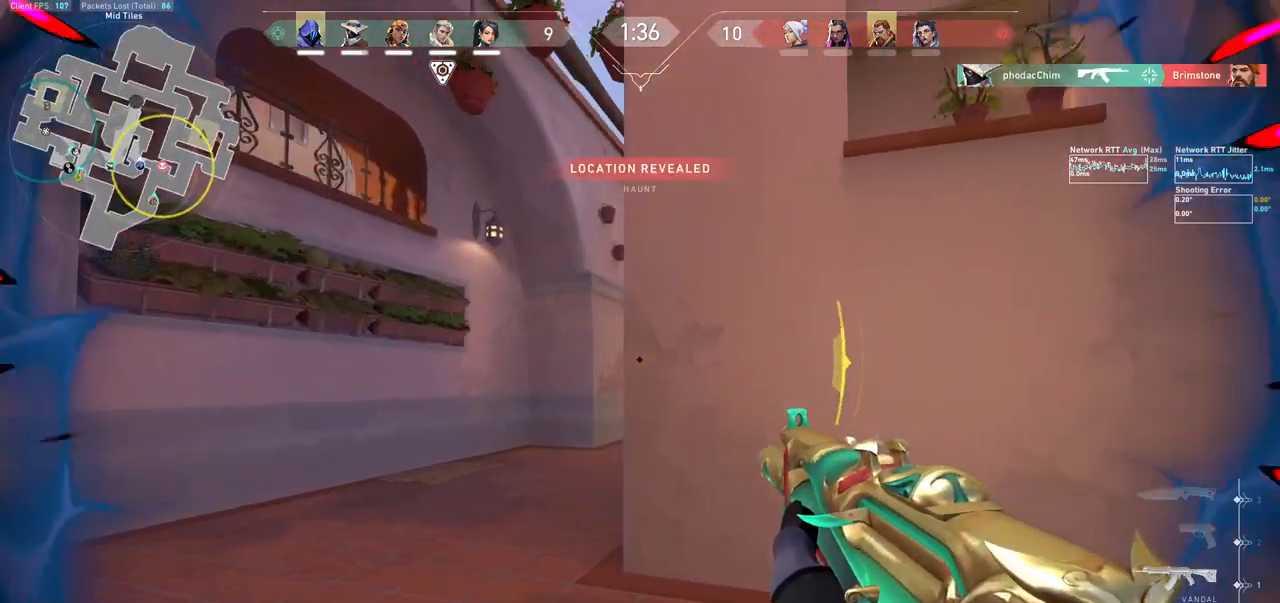
{"keys": ["ctrl"], "mouse": [], "events": [[167, "a", "up"], [200, "s", "up"], [300, "a", "down"], [433, "a", "up"], [500, "ctrl", "down"]]}
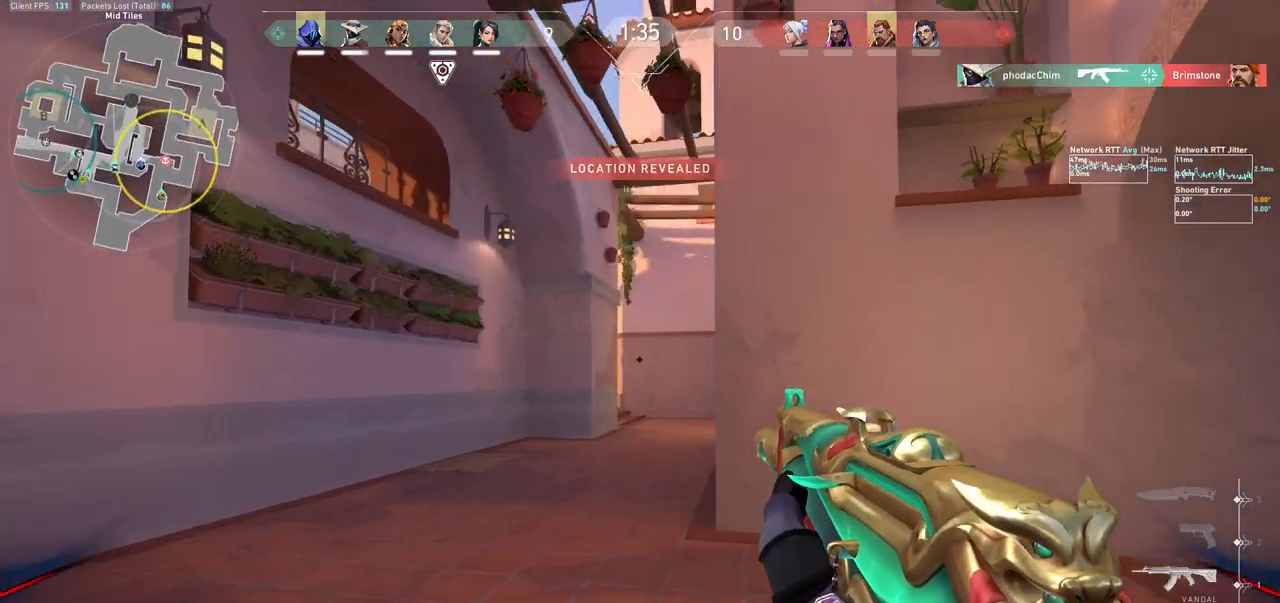
{"keys": ["s"], "mouse": [], "events": [[133, "ctrl", "up"], [167, "s", "down"]]}
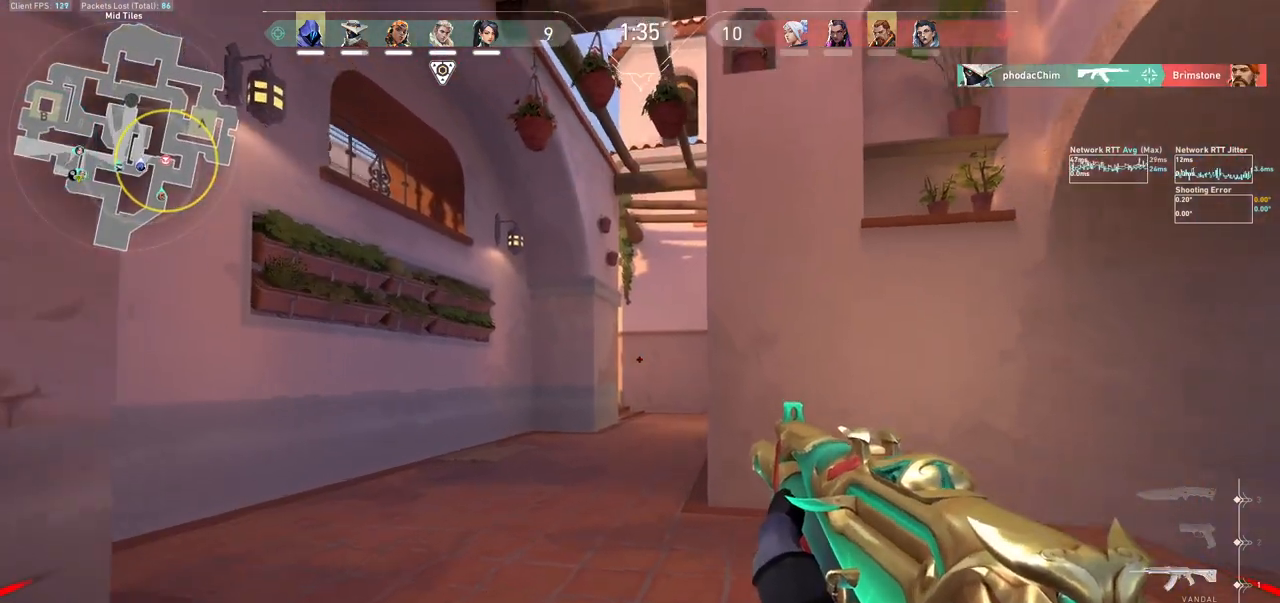
{"keys": ["ctrl"], "mouse": [], "events": [[300, "s", "up"], [400, "ctrl", "down"]]}
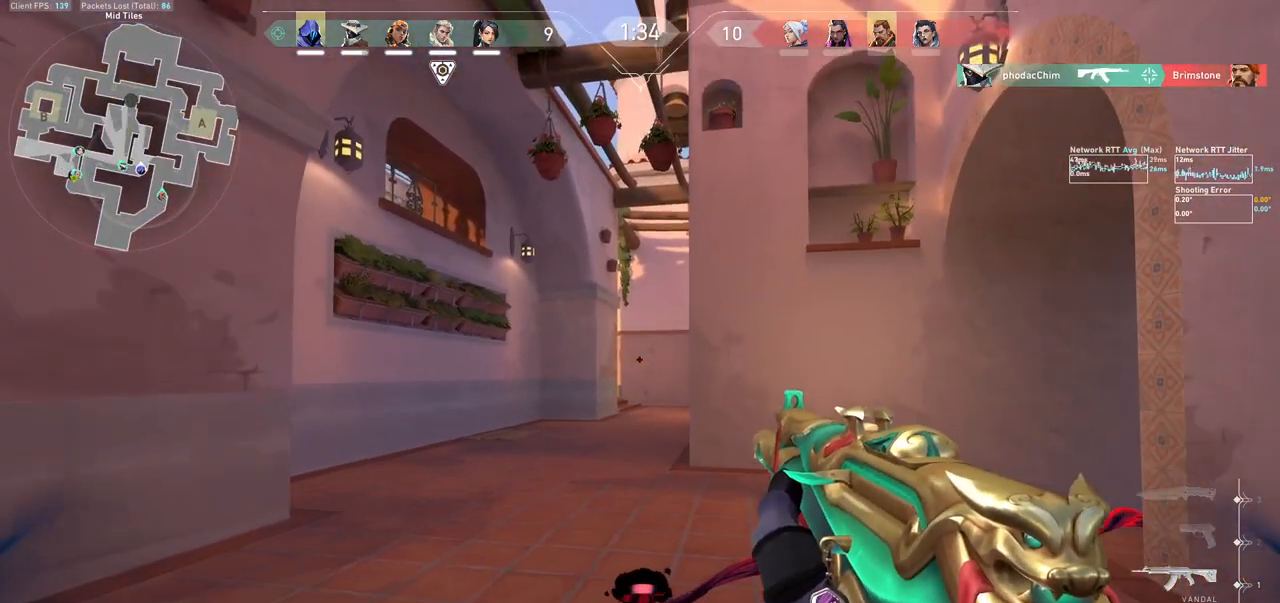
{"keys": ["d"], "mouse": [], "events": [[33, "ctrl", "up"], [133, "a", "down"], [400, "a", "up"], [433, "d", "down"]]}
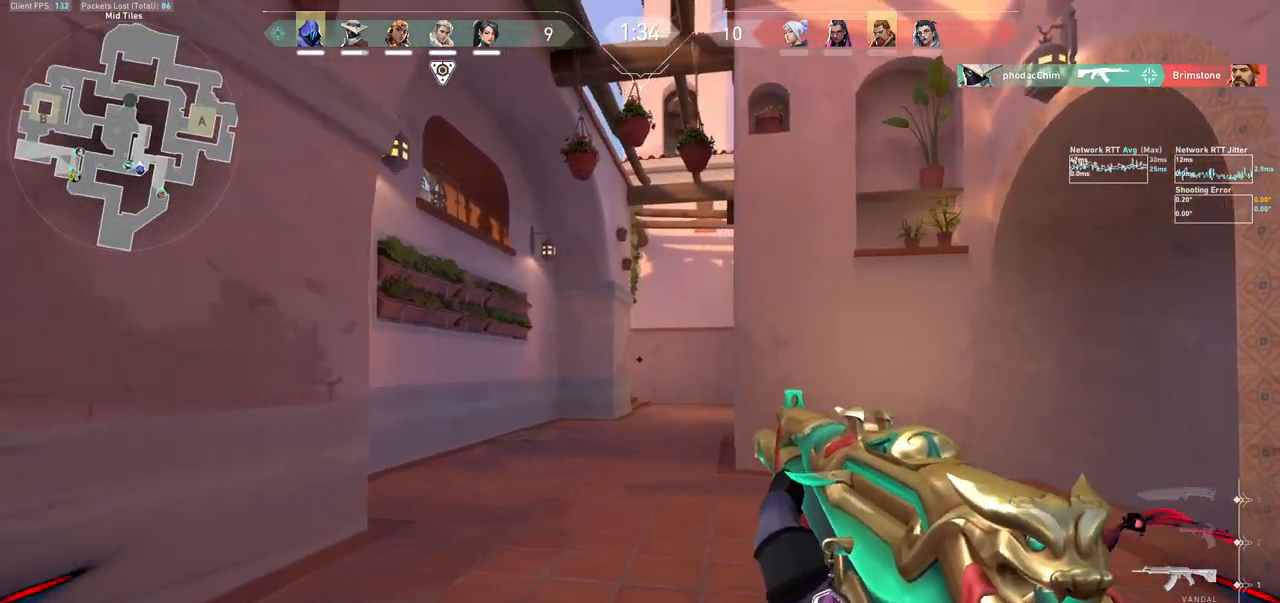
{"keys": ["a", "w"], "mouse": [], "events": [[100, "a", "down"], [100, "d", "up"], [433, "w", "down"]]}
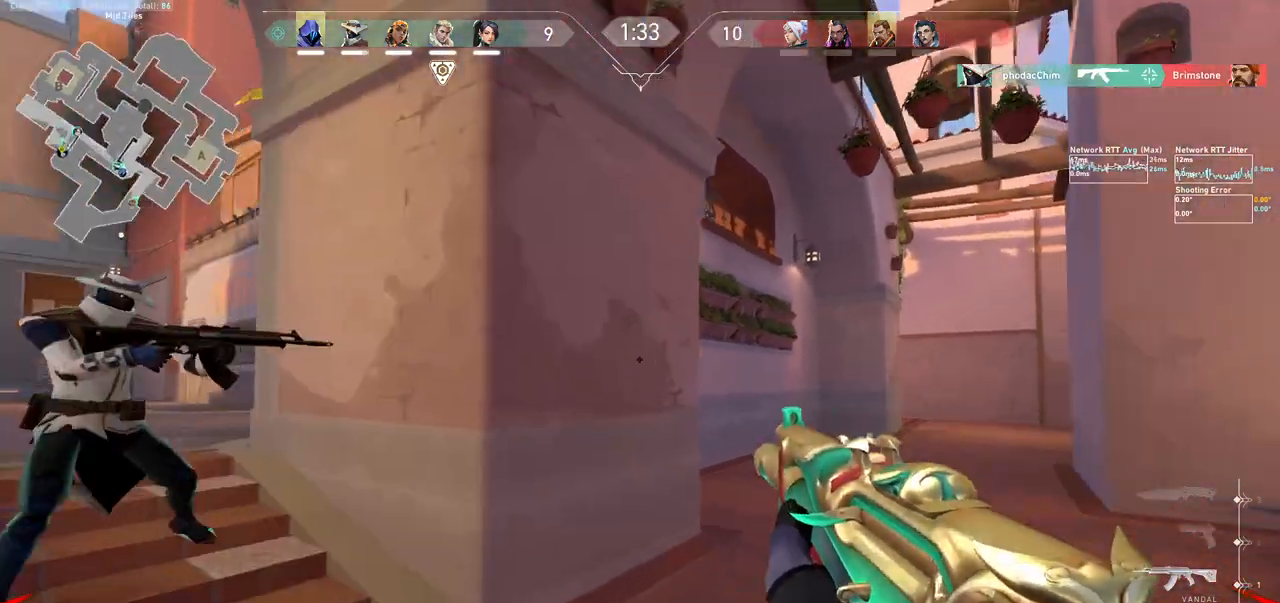
{"keys": [], "mouse": [], "events": [[233, "w", "up"], [267, "w", "down"], [300, "a", "up"], [333, "w", "up"]]}
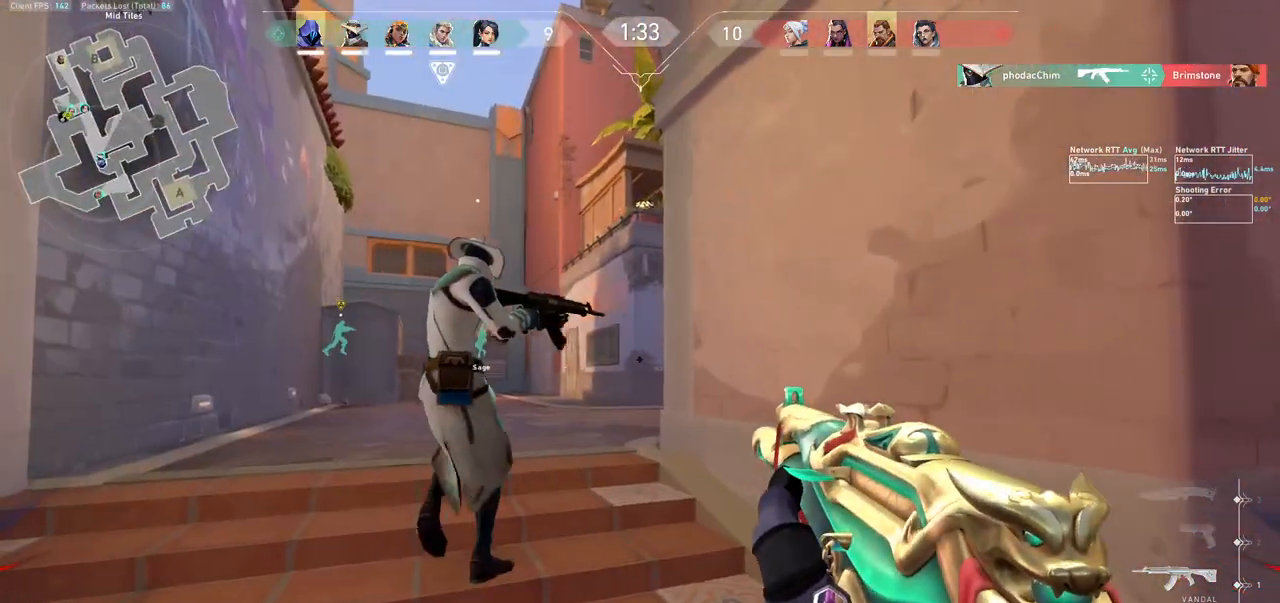
{"keys": ["a"], "mouse": [], "events": [[67, "ctrl", "down"], [133, "ctrl", "up"], [200, "w", "down"], [333, "a", "down"], [400, "w", "up"]]}
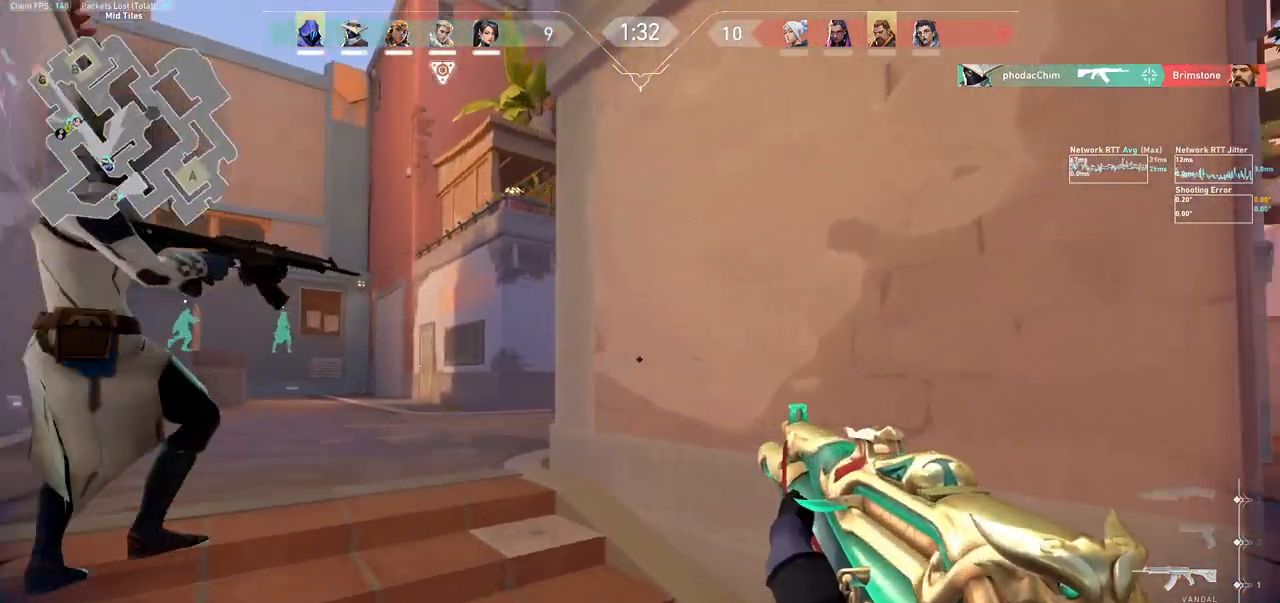
{"keys": ["a"], "mouse": [], "events": [[67, "w", "down"], [133, "a", "up"], [200, "w", "up"], [233, "ctrl", "down"], [367, "ctrl", "up"], [467, "a", "down"]]}
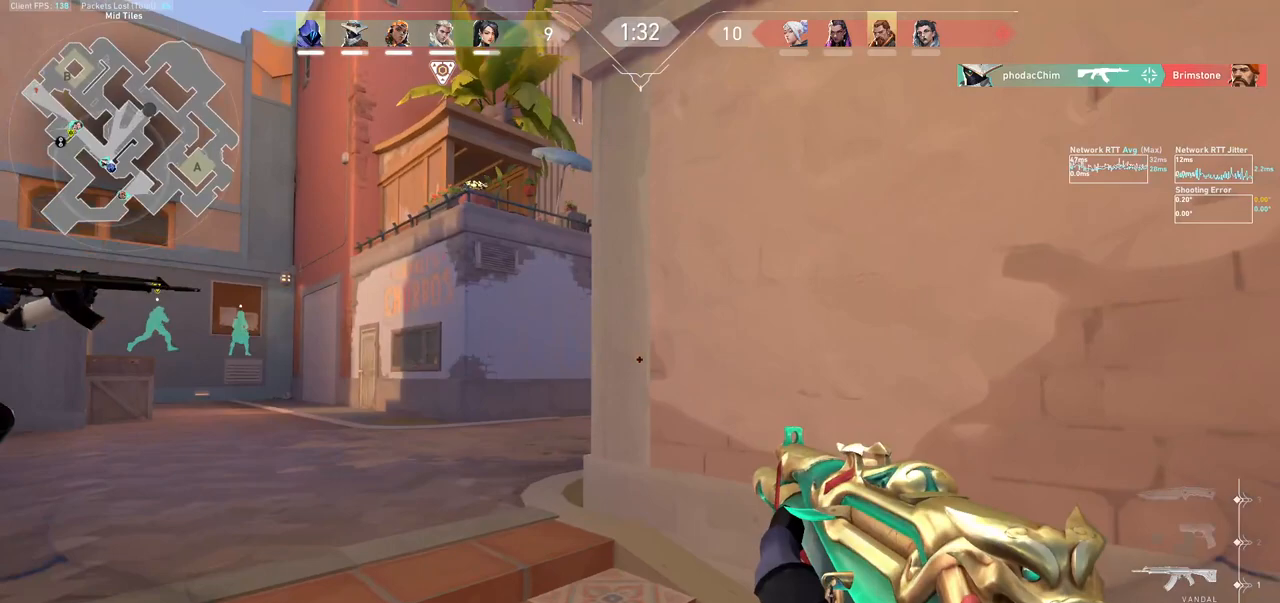
{"keys": ["ctrl"], "mouse": [], "events": [[200, "a", "up"], [200, "d", "down"], [367, "d", "up"], [433, "ctrl", "down"]]}
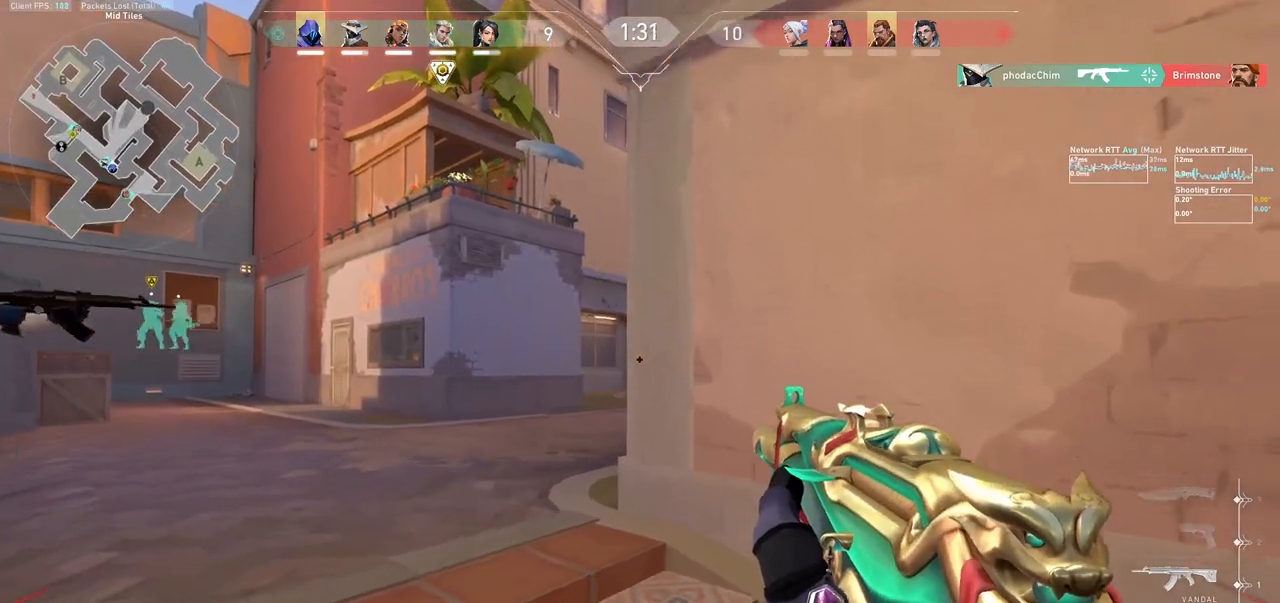
{"keys": ["ctrl"], "mouse": [], "events": [[33, "ctrl", "up"], [133, "a", "down"], [367, "a", "up"], [433, "ctrl", "down"]]}
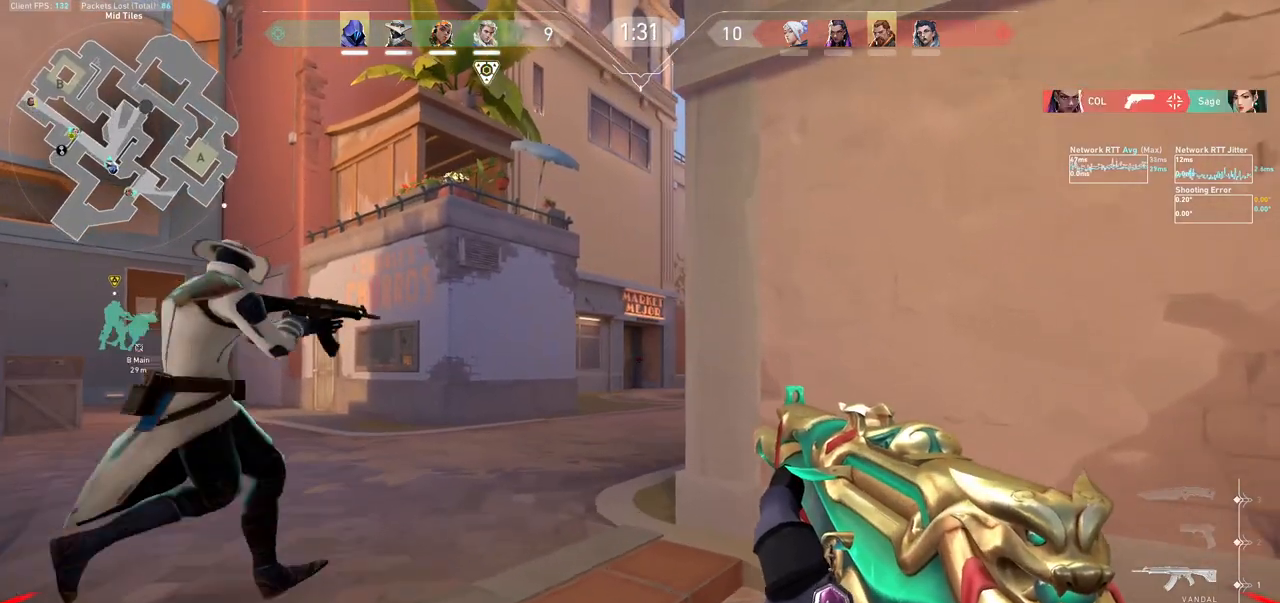
{"keys": ["a"], "mouse": [], "events": [[100, "ctrl", "up"], [167, "d", "down"], [267, "a", "down"], [300, "d", "up"]]}
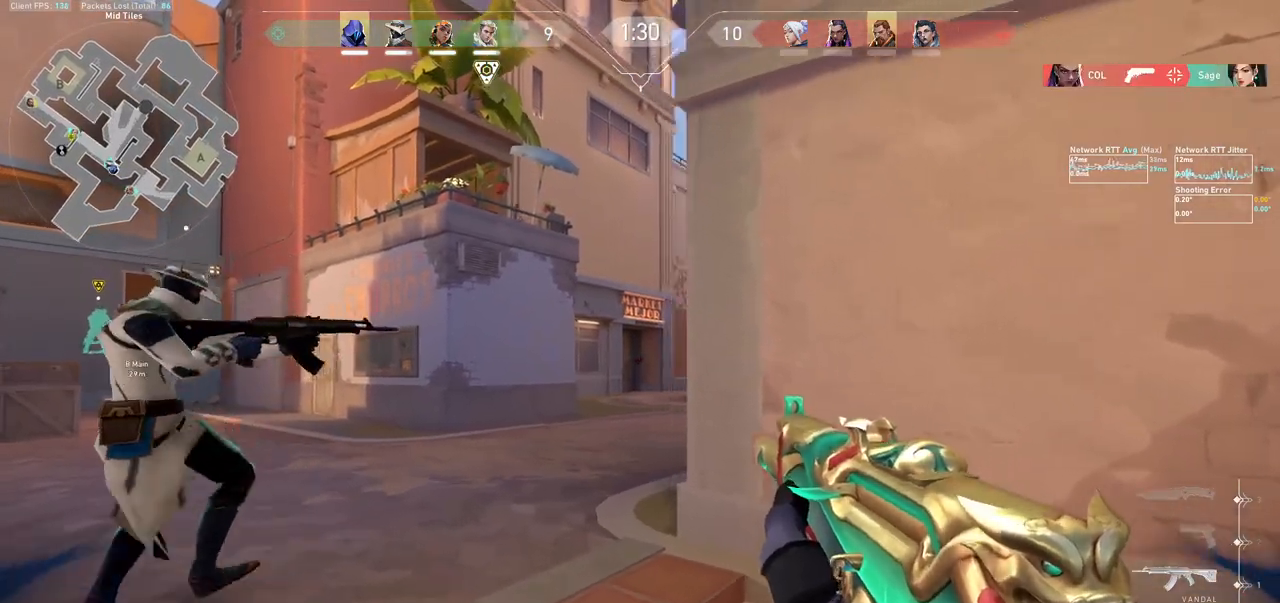
{"keys": ["a"], "mouse": [], "events": [[67, "a", "up"], [133, "d", "down"], [167, "d", "up"], [233, "w", "down"], [400, "w", "up"], [433, "a", "down"]]}
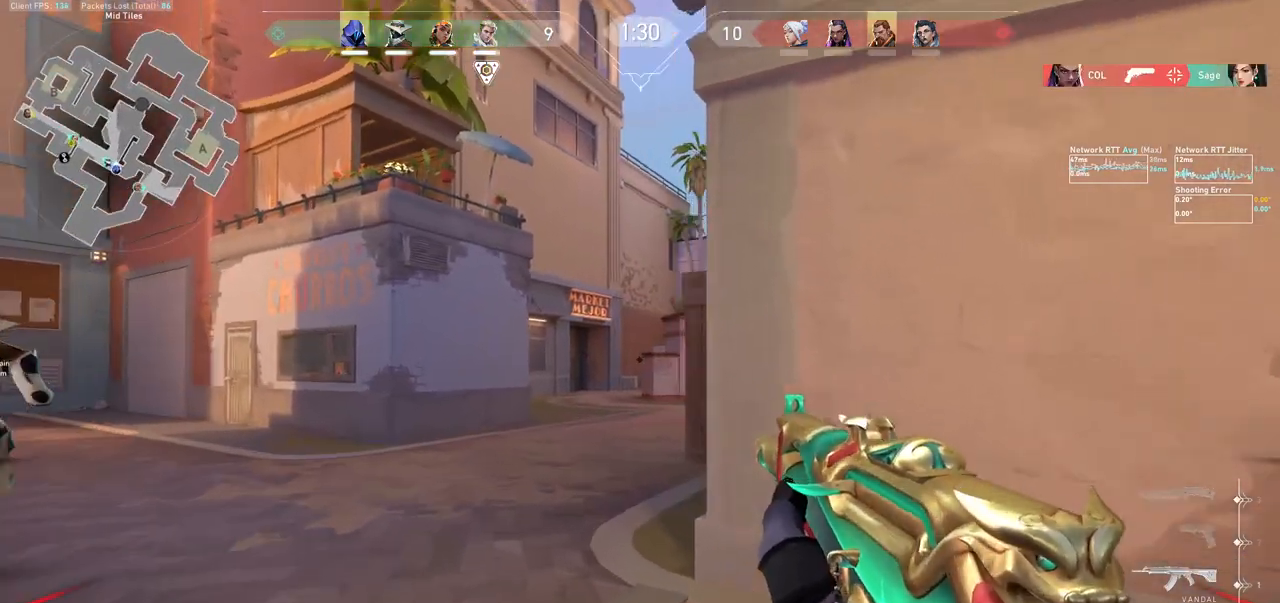
{"keys": ["a"], "mouse": [], "events": [[167, "a", "up"], [267, "a", "down"]]}